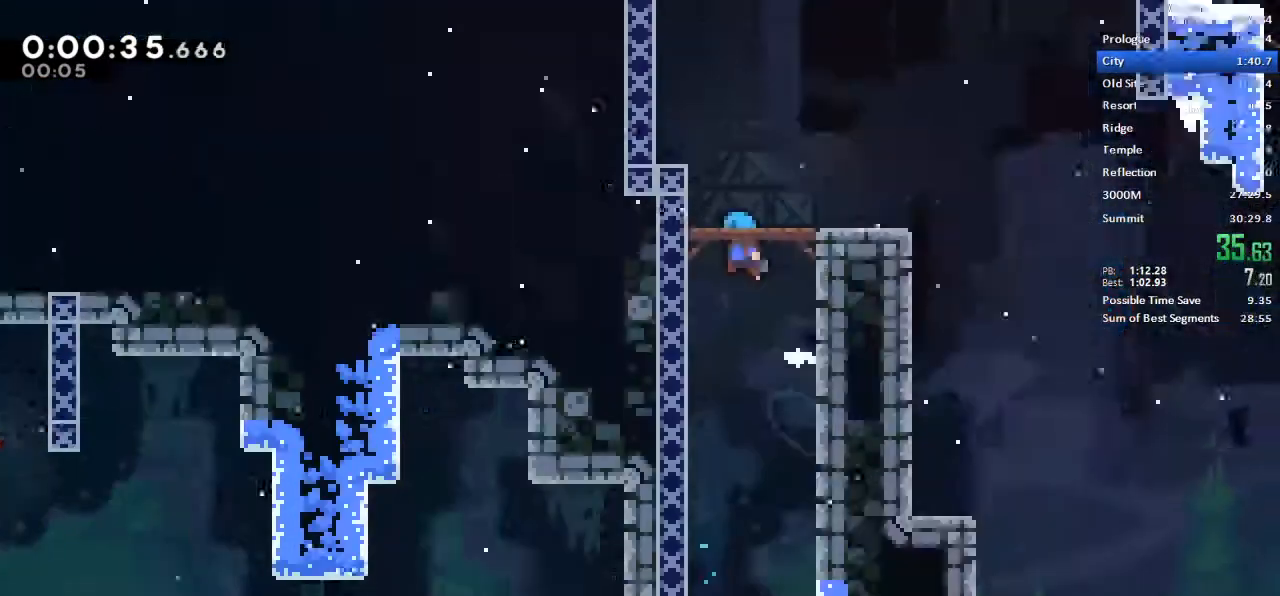
Gameplay with keyboard; each line is a JSON object with the keys held at the frame after it. "events" lists presses ("down") and releases ("up") of "dash", "demo", "down", "grab", "jump", "left", "menu", "retry", "right", "space", "talk" and "up" between this image and that frame as [ms after this image, input, new state], when the widget could be followed in between. No other keys are recorded. Mouse input is not recorded. Key names are as the overlay labels them; some are game actions (e.g. jump) rather than physical keys.
{"keys": ["grab", "left"], "events": [[267, "space", "up"]]}
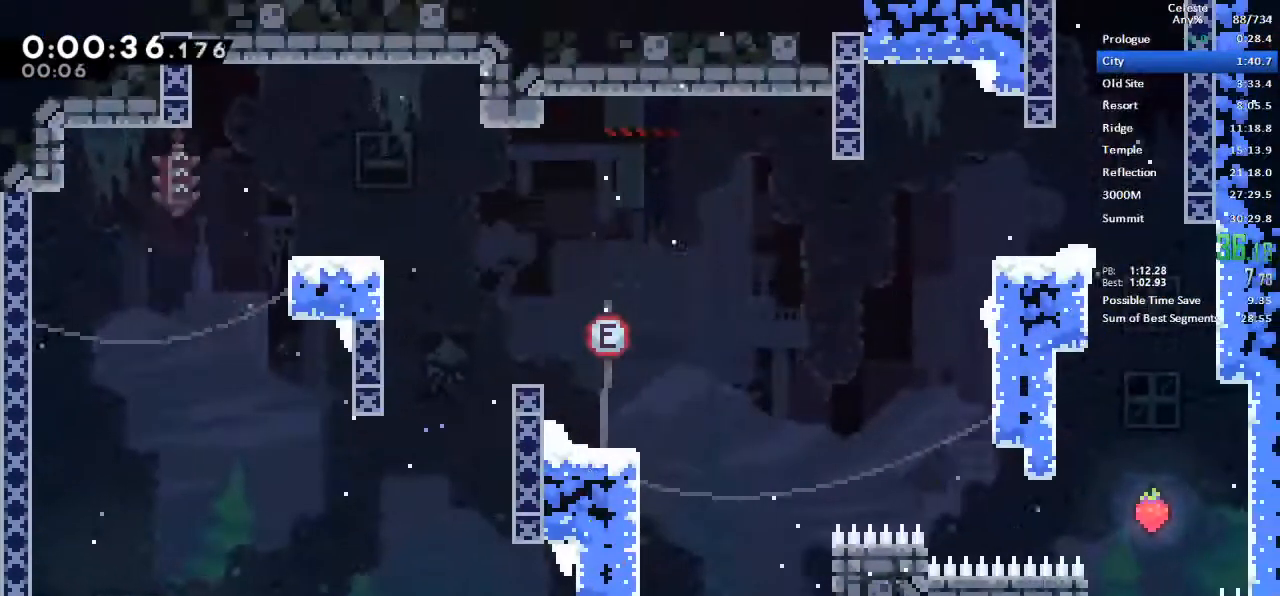
{"keys": ["dash", "up"], "events": [[233, "jump", "down"], [333, "jump", "up"], [383, "dash", "down"], [383, "left", "up"], [383, "up", "down"], [433, "grab", "up"]]}
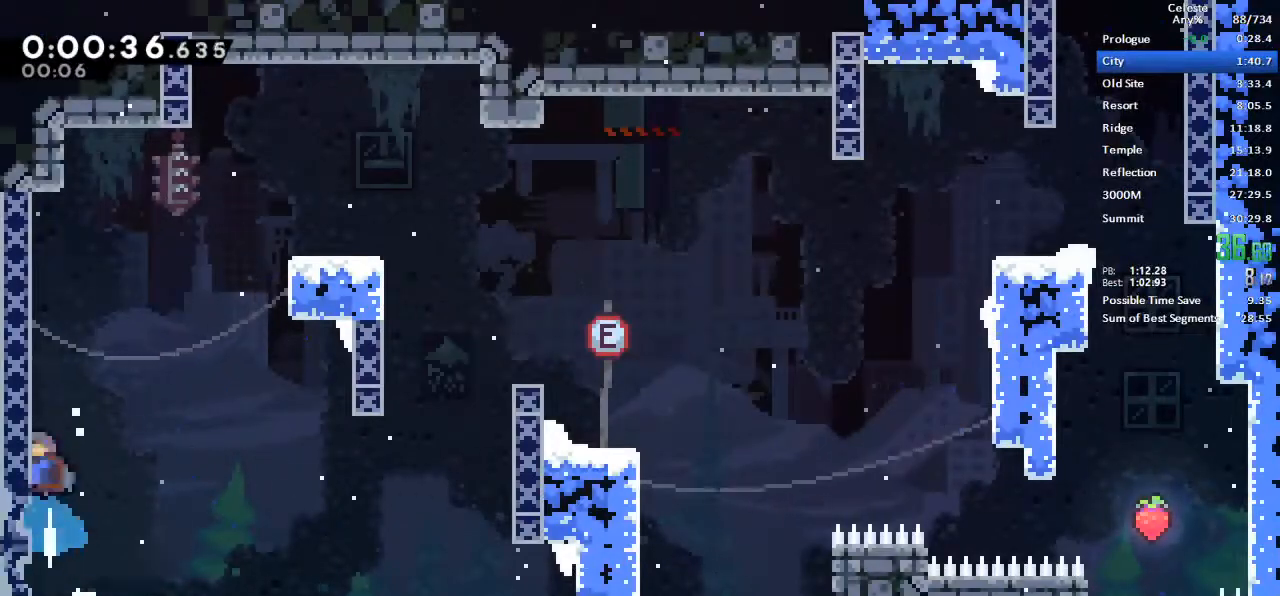
{"keys": ["right"], "events": [[17, "dash", "up"], [17, "right", "down"], [17, "up", "up"], [67, "jump", "down"], [433, "jump", "up"]]}
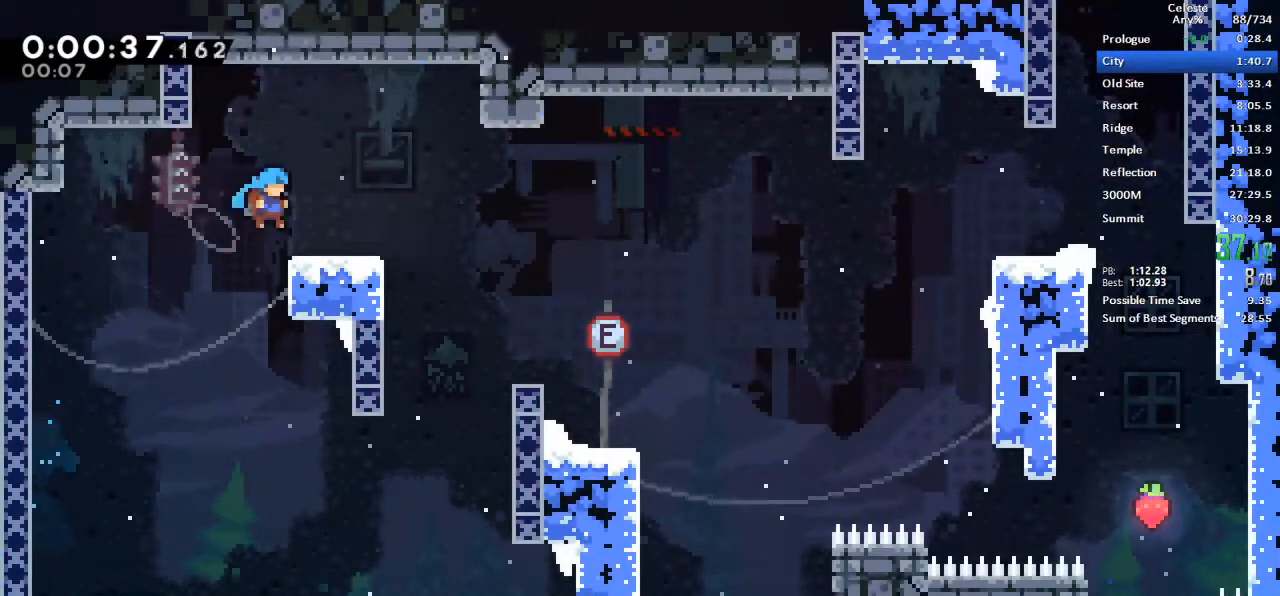
{"keys": ["jump", "right"], "events": [[33, "down", "down"], [83, "dash", "down"], [217, "dash", "up"], [267, "down", "up"], [317, "jump", "down"]]}
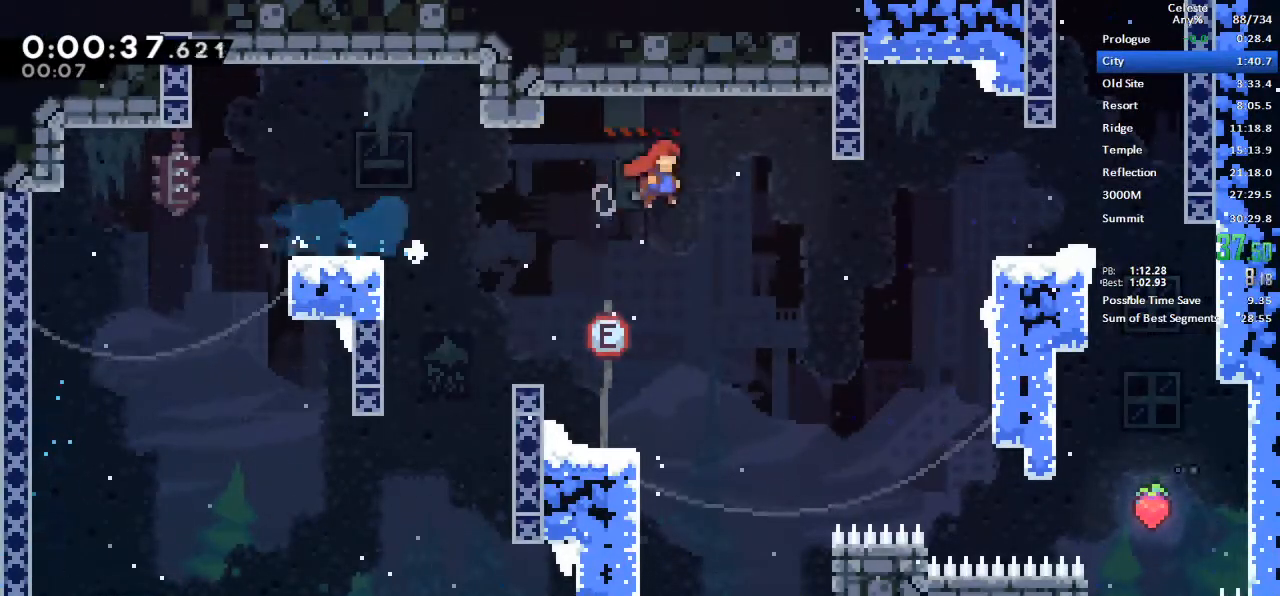
{"keys": ["jump", "right"], "events": [[50, "jump", "up"], [233, "dash", "down"], [333, "dash", "up"], [433, "jump", "down"]]}
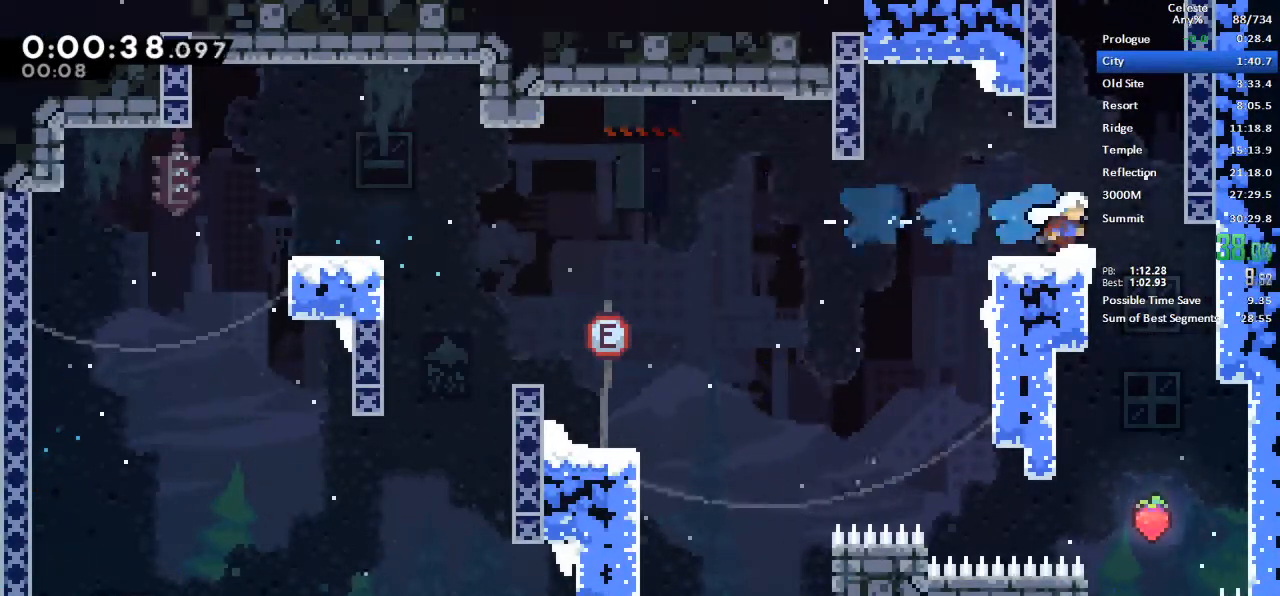
{"keys": ["dash", "right", "up"], "events": [[117, "jump", "up"], [117, "up", "down"], [167, "jump", "down"], [167, "right", "up"], [217, "dash", "down"], [217, "jump", "up"], [450, "right", "down"]]}